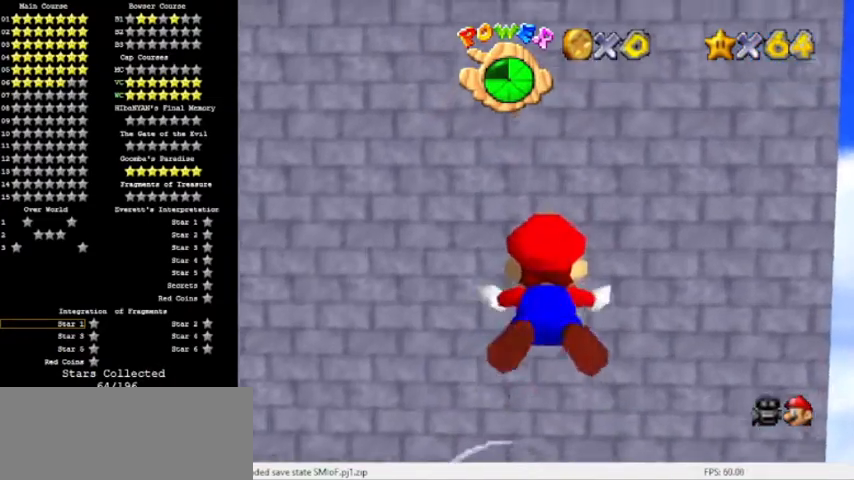
Gameplay with a controller (Nintendo layout); each line is a JSON object with the inputs held at the frame after it. "events" lists button and stick changes between this image and that frame as [ms after this image, input, new state], when the widget could be followed in between. Not read: L3 R3 left_stick.
{"buttons": ["A"], "events": [[100, "A", "up"], [500, "A", "down"]]}
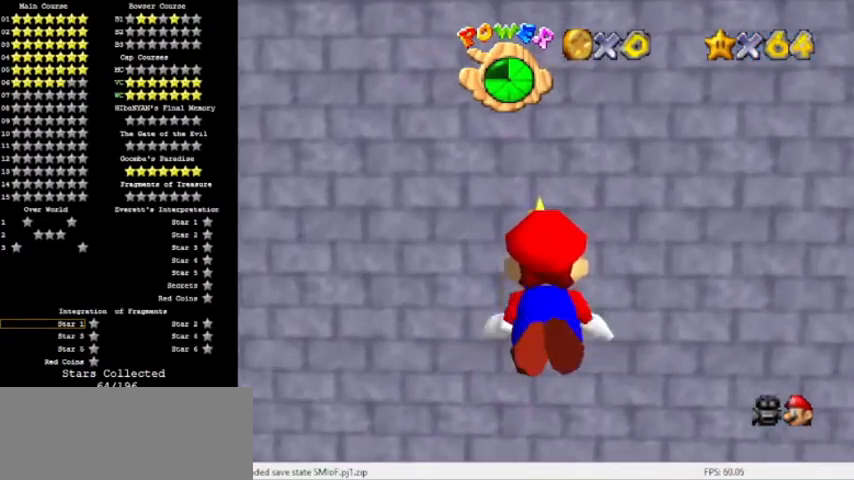
{"buttons": [], "events": [[301, "A", "up"]]}
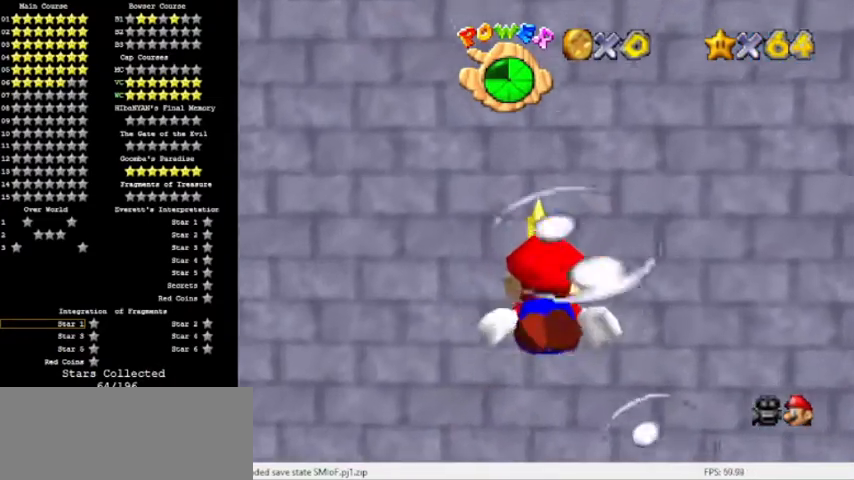
{"buttons": [], "events": [[133, "A", "down"], [467, "A", "up"]]}
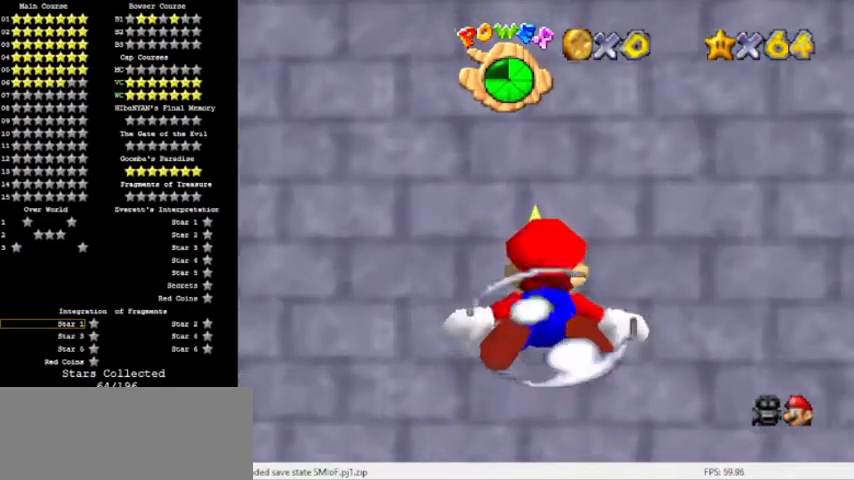
{"buttons": [], "events": []}
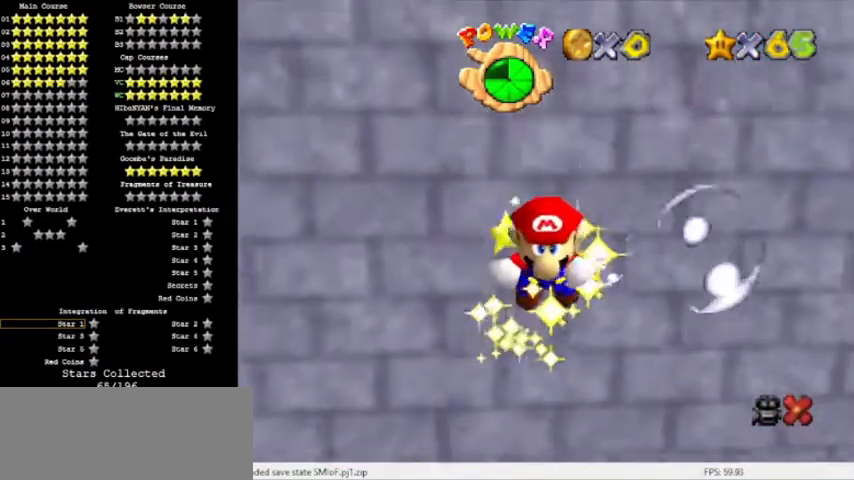
{"buttons": [], "events": []}
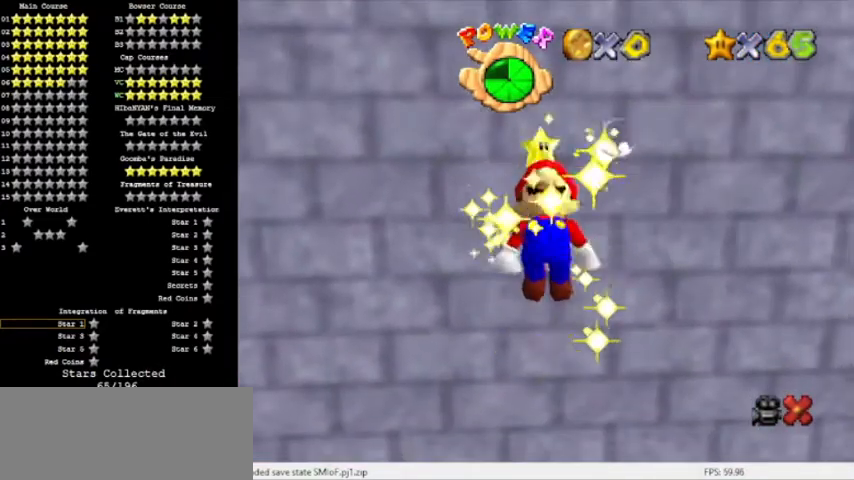
{"buttons": [], "events": []}
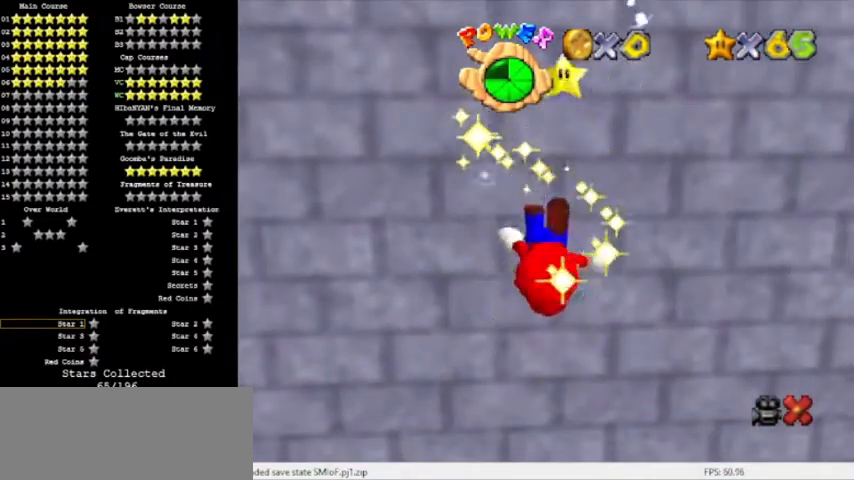
{"buttons": [], "events": []}
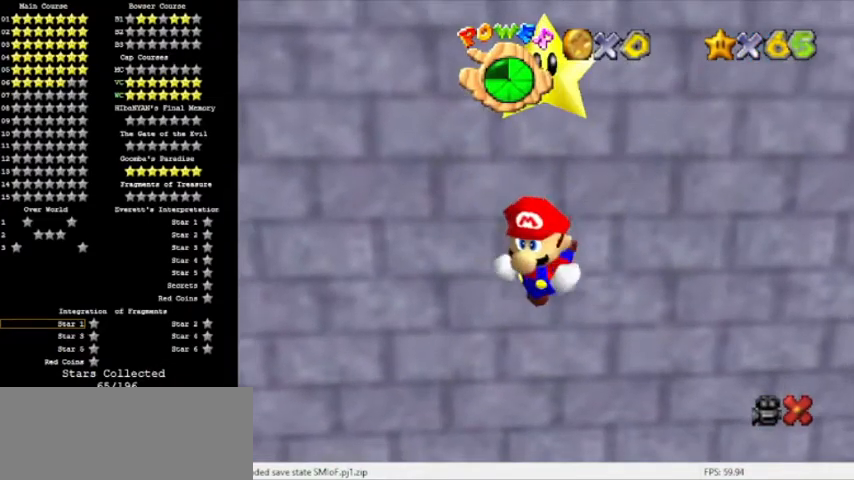
{"buttons": [], "events": []}
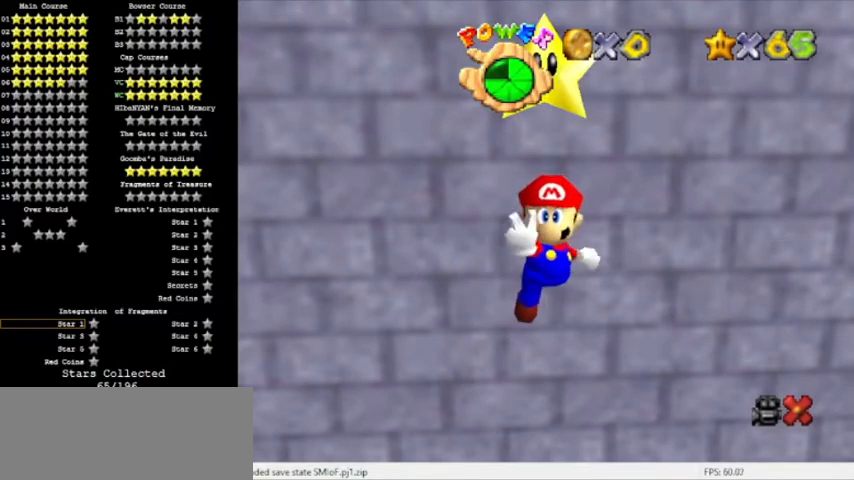
{"buttons": [], "events": []}
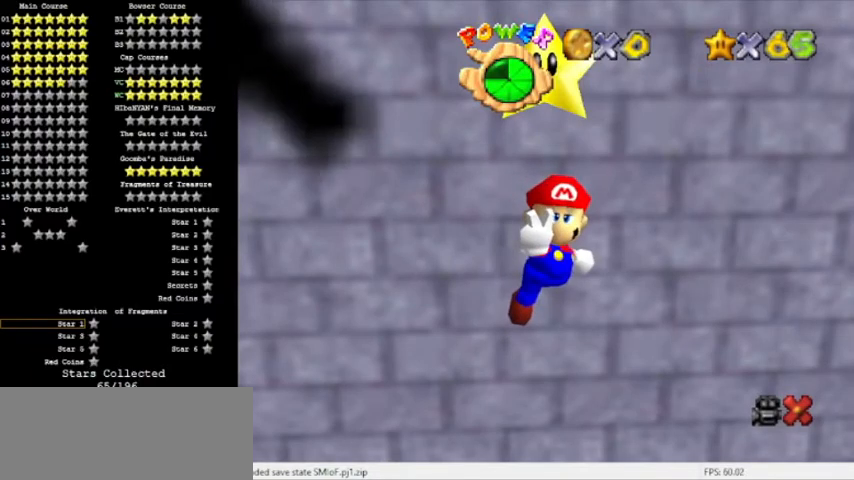
{"buttons": [], "events": []}
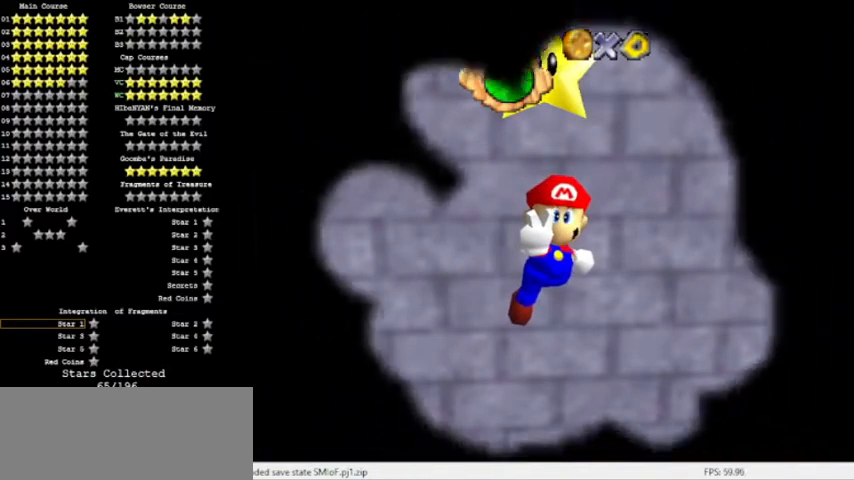
{"buttons": [], "events": []}
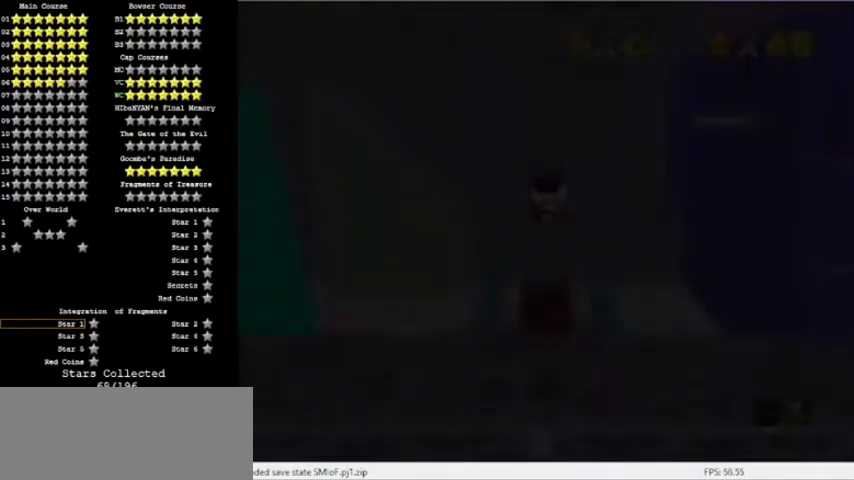
{"buttons": [], "events": [[134, "C_UP", "down"], [301, "C_UP", "up"]]}
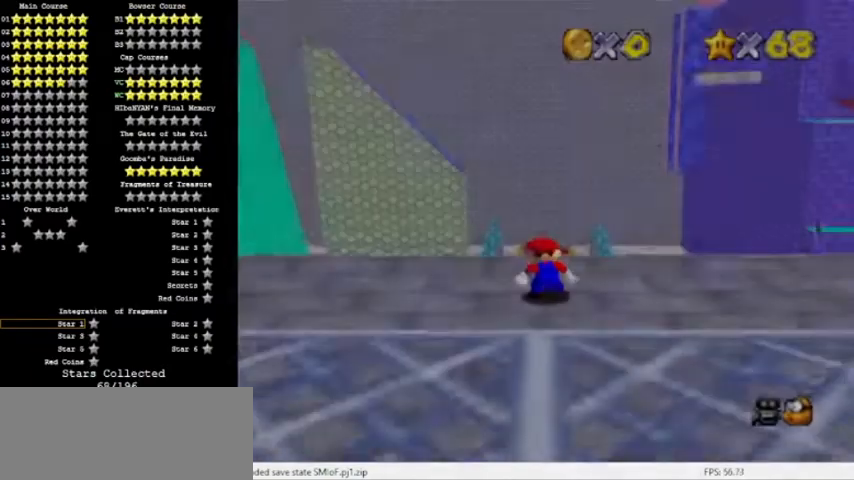
{"buttons": [], "events": []}
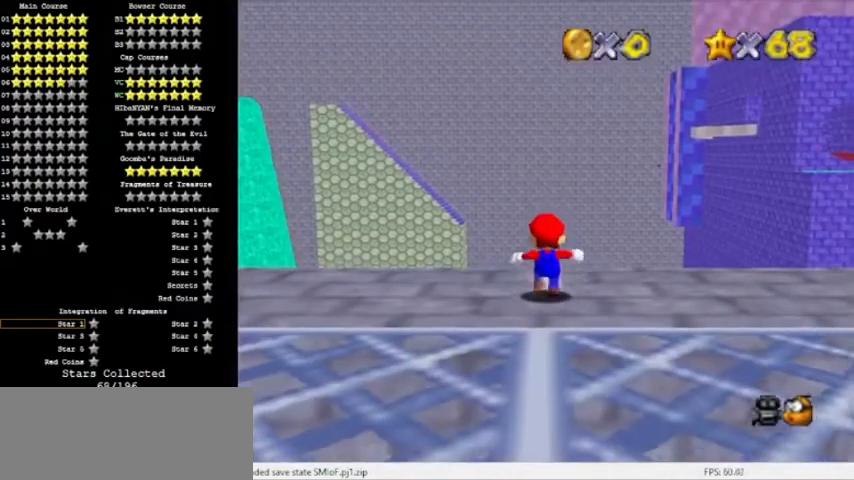
{"buttons": ["A", "Z"], "events": [[334, "Z", "down"], [401, "A", "down"]]}